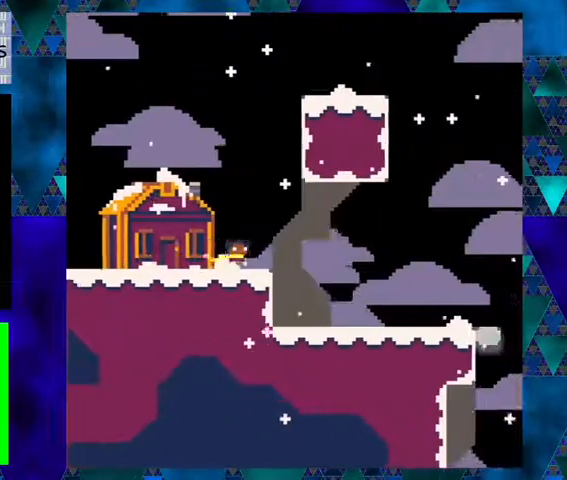
Gameplay with a controller (Nintendo layout); each line is a JSON object with the inputs held at the frame after it. "events" lists button and stick changes between this image and that frame as [ms after this image, input, new state], when the widget could be followed in between. Not read: L1 L2 L3 R1 R2 R3 right_stick.
{"buttons": ["DPAD_RIGHT"], "left_stick": "center", "events": []}
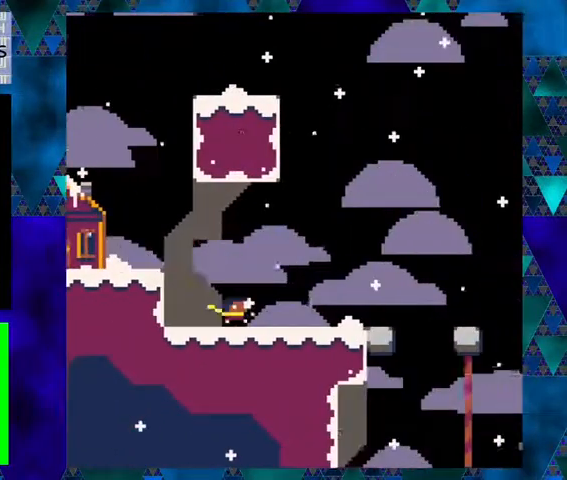
{"buttons": ["DPAD_RIGHT"], "left_stick": "center", "events": []}
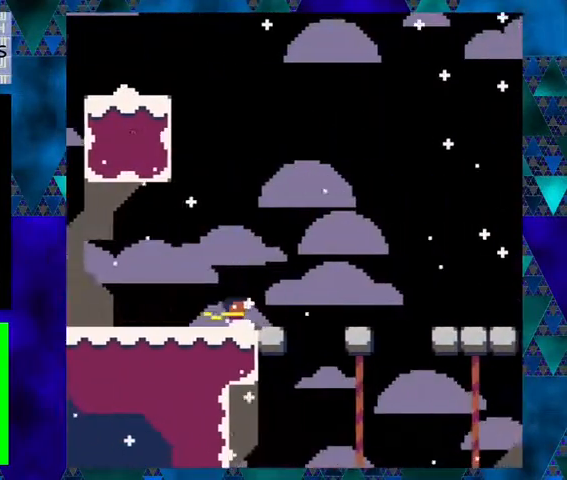
{"buttons": ["DPAD_RIGHT"], "left_stick": "center", "events": [[100, "B", "down"], [400, "B", "up"]]}
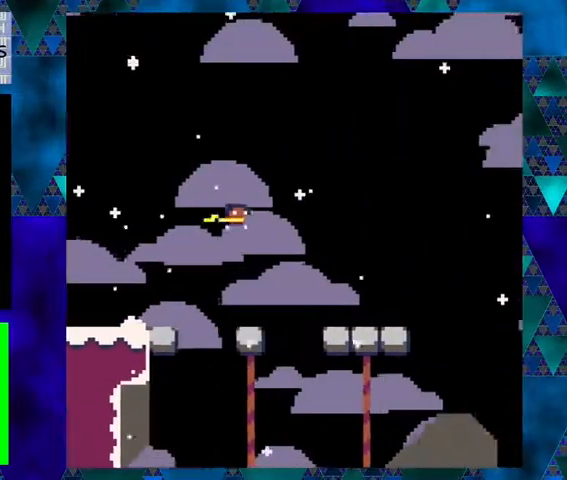
{"buttons": [], "left_stick": "center", "events": [[67, "DPAD_RIGHT", "up"]]}
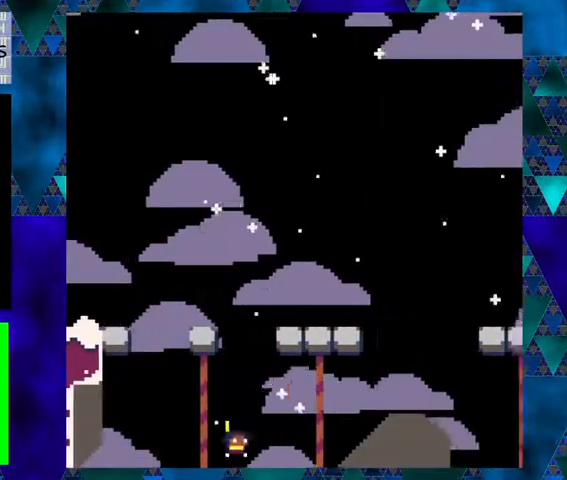
{"buttons": [], "left_stick": "center", "events": []}
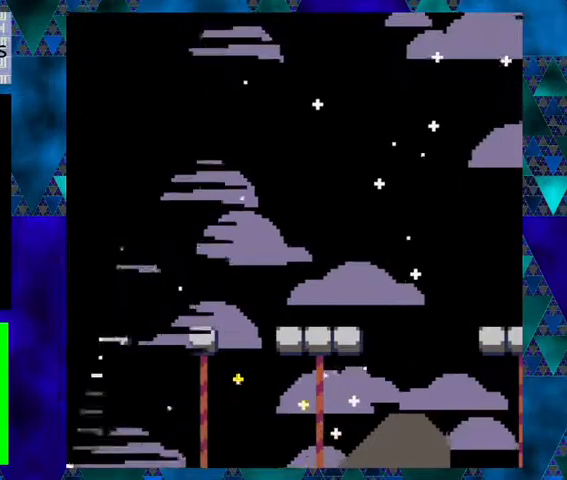
{"buttons": [], "left_stick": "center", "events": []}
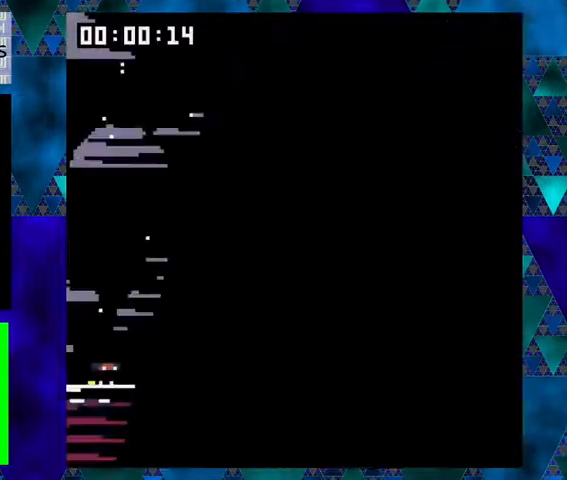
{"buttons": [], "left_stick": "center", "events": []}
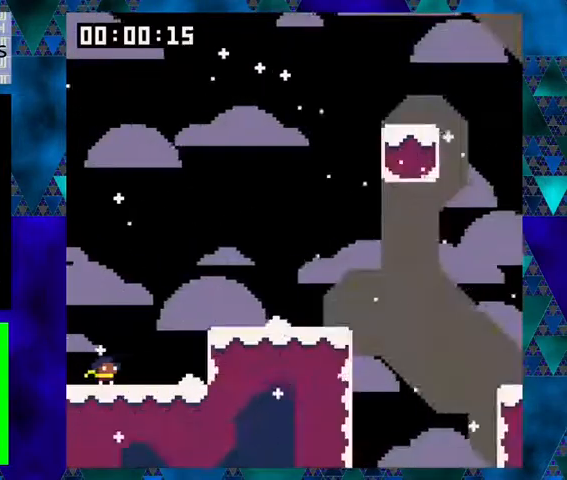
{"buttons": ["DPAD_RIGHT"], "left_stick": "center", "events": [[33, "DPAD_RIGHT", "down"], [67, "DPAD_UP", "down"], [200, "B", "down"], [367, "B", "up"], [400, "DPAD_UP", "up"]]}
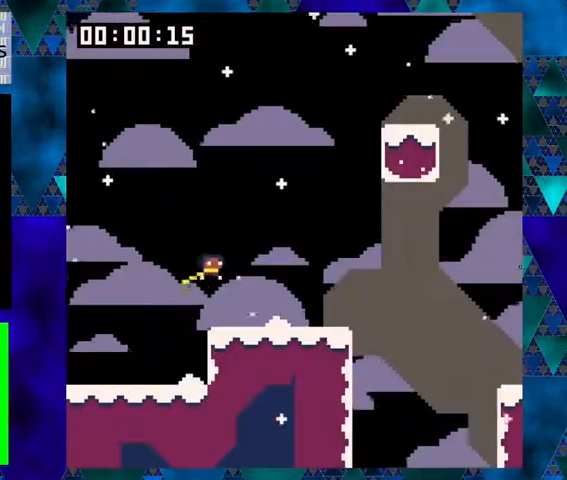
{"buttons": ["DPAD_RIGHT"], "left_stick": "center", "events": []}
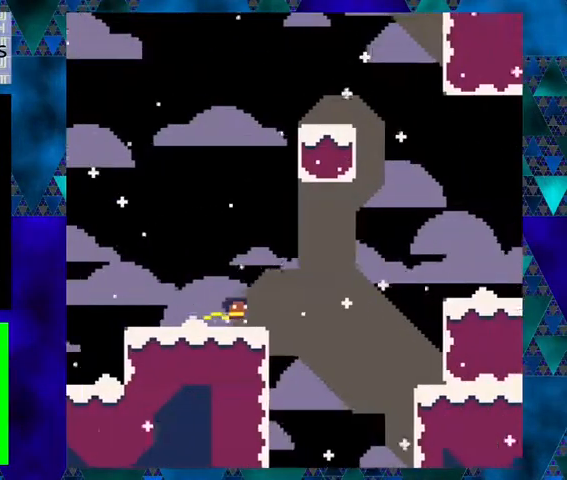
{"buttons": ["B", "DPAD_RIGHT"], "left_stick": "center", "events": [[67, "B", "down"]]}
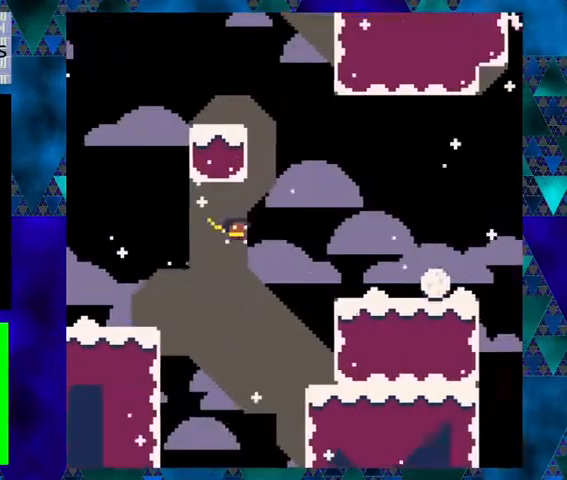
{"buttons": ["B", "DPAD_RIGHT"], "left_stick": "center", "events": [[100, "B", "up"], [500, "B", "down"]]}
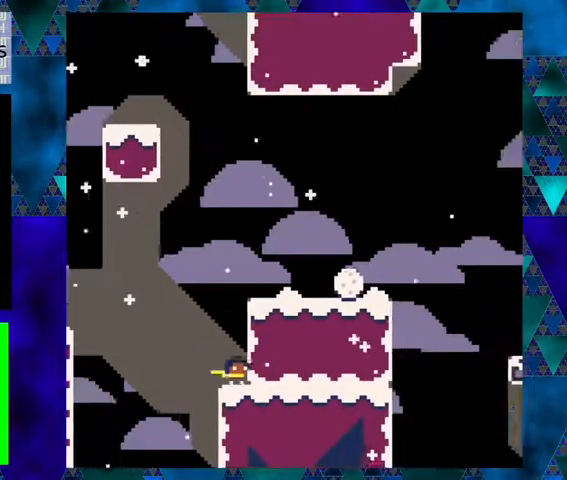
{"buttons": ["DPAD_RIGHT"], "left_stick": "center", "events": [[400, "B", "up"]]}
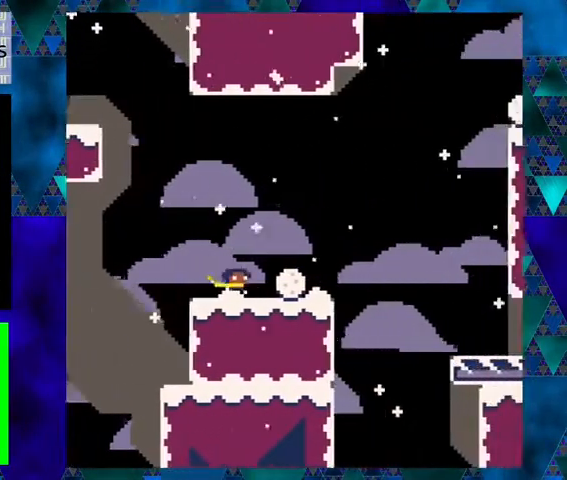
{"buttons": ["B", "DPAD_RIGHT"], "left_stick": "center", "events": [[367, "B", "down"]]}
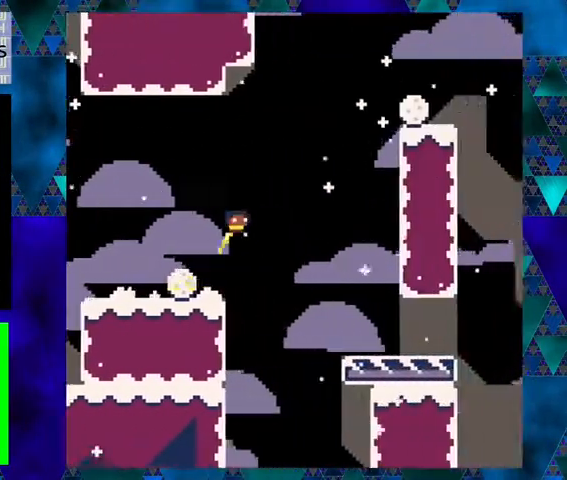
{"buttons": ["DPAD_RIGHT"], "left_stick": "center", "events": [[267, "B", "up"]]}
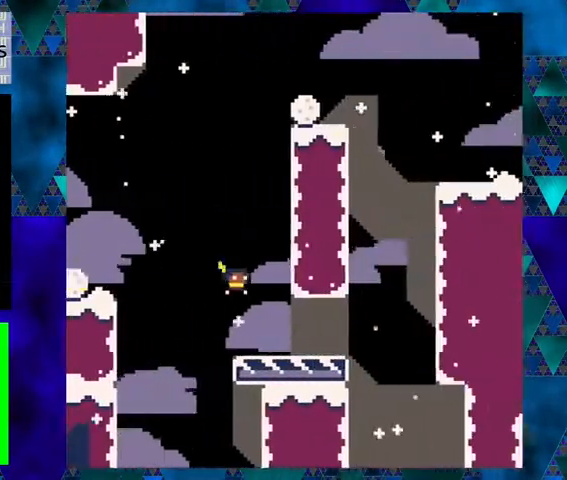
{"buttons": ["DPAD_RIGHT"], "left_stick": "center", "events": []}
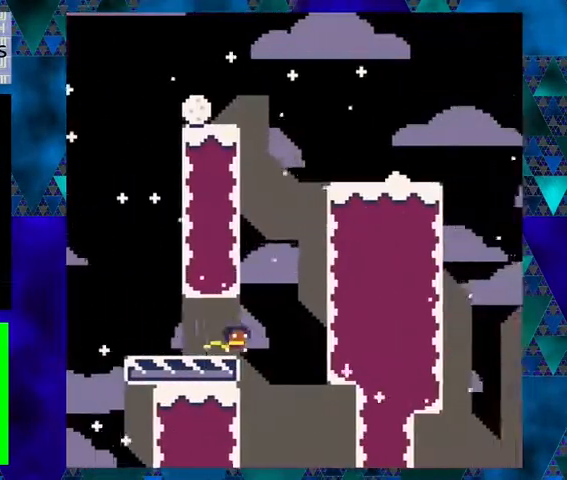
{"buttons": ["B", "DPAD_RIGHT"], "left_stick": "center", "events": [[33, "B", "down"], [400, "B", "up"], [500, "B", "down"]]}
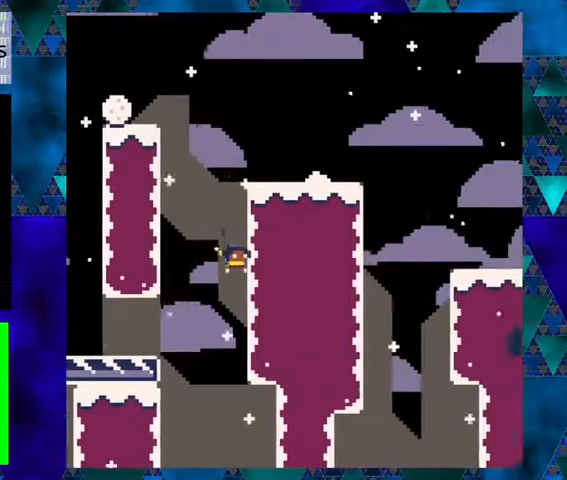
{"buttons": ["B", "DPAD_RIGHT"], "left_stick": "center", "events": [[33, "DPAD_RIGHT", "up"], [33, "DPAD_UP", "down"], [67, "DPAD_LEFT", "down"], [67, "DPAD_UP", "up"], [300, "B", "up"], [367, "B", "down"], [367, "DPAD_UP", "down"], [400, "DPAD_LEFT", "up"], [400, "DPAD_RIGHT", "down"], [400, "DPAD_UP", "up"]]}
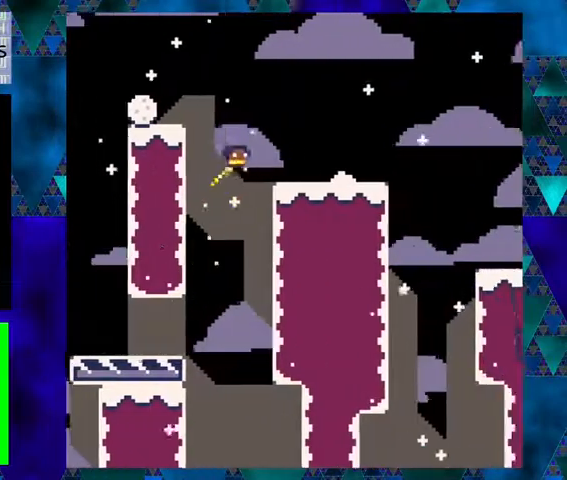
{"buttons": ["DPAD_RIGHT"], "left_stick": "center", "events": [[233, "B", "up"]]}
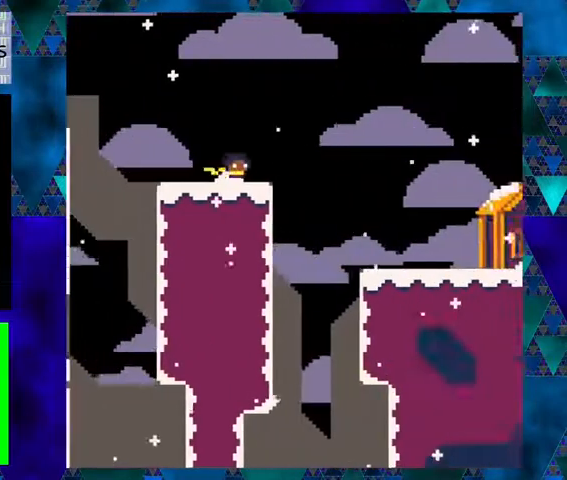
{"buttons": ["DPAD_RIGHT"], "left_stick": "center", "events": [[33, "B", "down"], [267, "B", "up"]]}
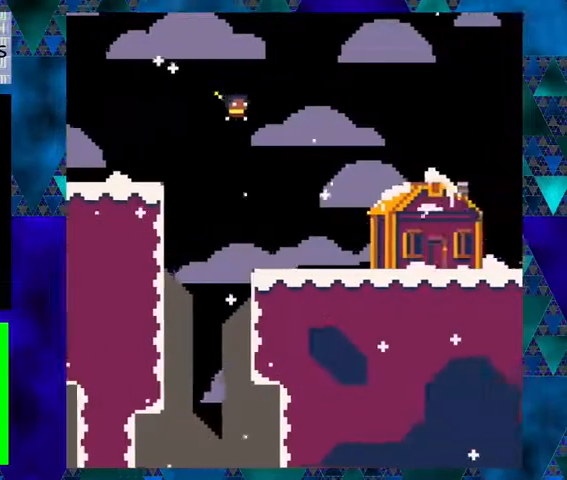
{"buttons": ["DPAD_RIGHT"], "left_stick": "center", "events": []}
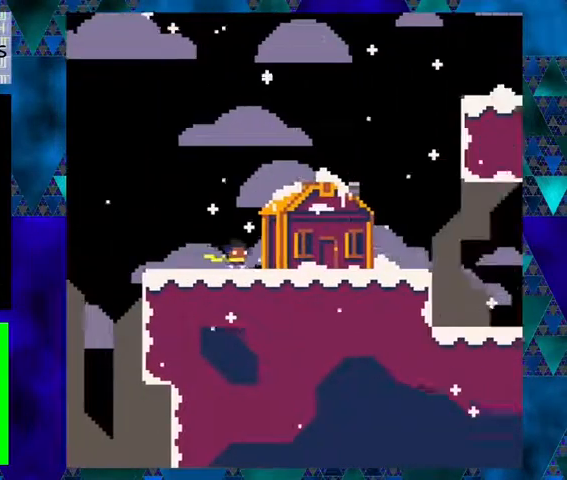
{"buttons": ["DPAD_RIGHT"], "left_stick": "center", "events": []}
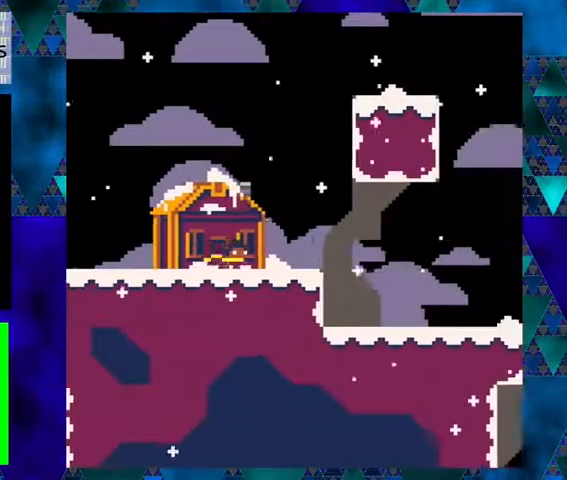
{"buttons": ["DPAD_RIGHT"], "left_stick": "center", "events": []}
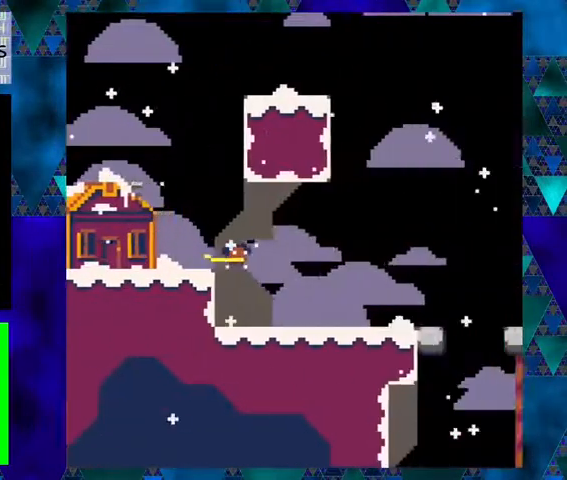
{"buttons": ["DPAD_RIGHT"], "left_stick": "center", "events": []}
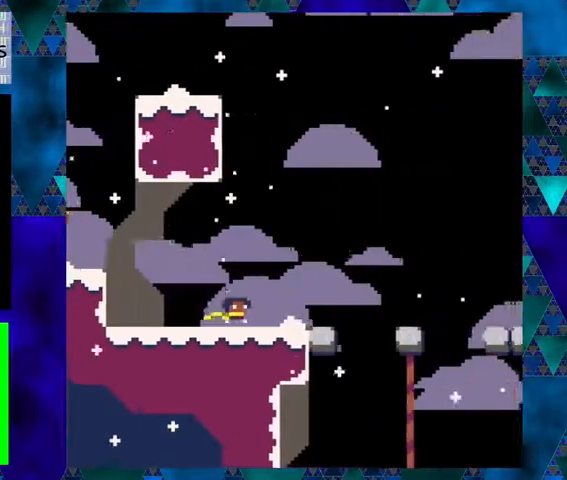
{"buttons": ["B", "DPAD_RIGHT"], "left_stick": "center", "events": [[433, "B", "down"]]}
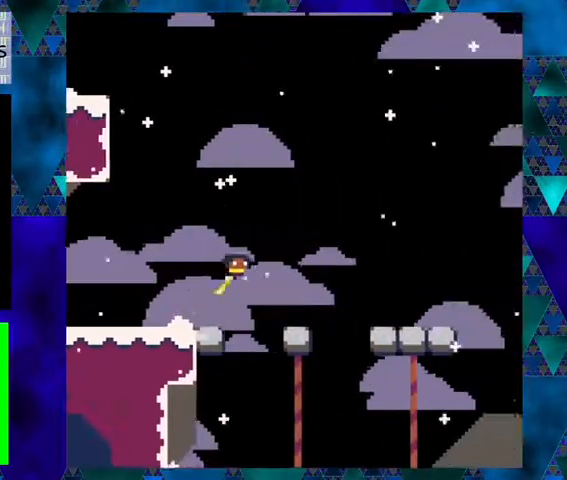
{"buttons": [], "left_stick": "center", "events": [[67, "B", "up"], [233, "DPAD_RIGHT", "up"]]}
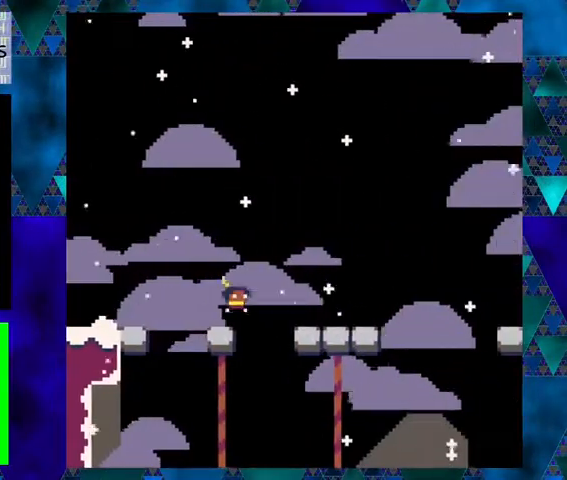
{"buttons": ["B", "DPAD_UP", "DPAD_RIGHT"], "left_stick": "center", "events": [[167, "DPAD_LEFT", "down"], [200, "B", "down"], [333, "DPAD_LEFT", "up"], [467, "DPAD_RIGHT", "down"], [500, "DPAD_UP", "down"]]}
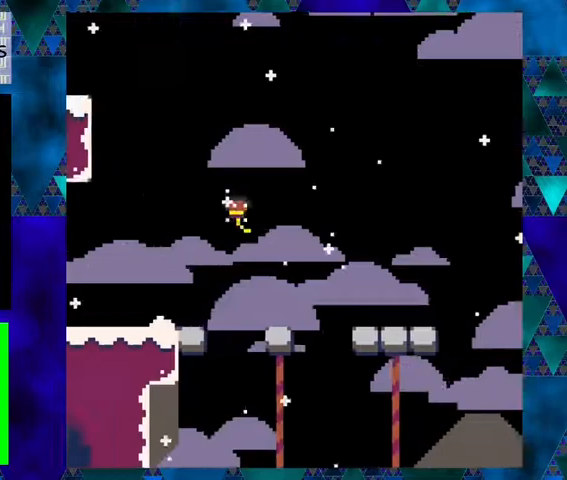
{"buttons": ["B", "DPAD_UP", "DPAD_RIGHT"], "left_stick": "center", "events": [[133, "DPAD_UP", "up"], [167, "B", "up"], [167, "DPAD_RIGHT", "up"], [400, "DPAD_RIGHT", "down"], [400, "DPAD_UP", "down"], [500, "B", "down"]]}
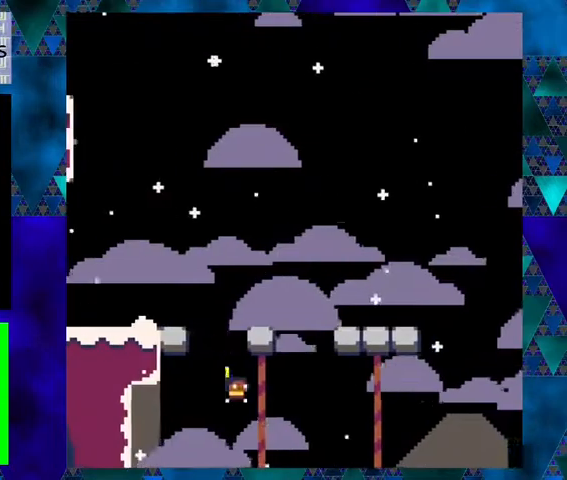
{"buttons": ["DPAD_RIGHT"], "left_stick": "center", "events": [[133, "DPAD_UP", "up"], [367, "B", "up"]]}
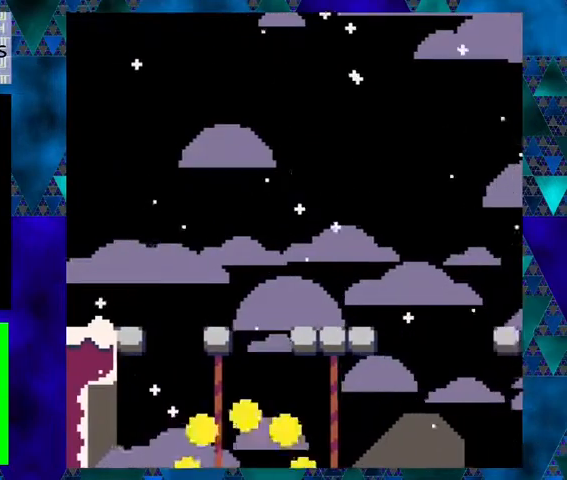
{"buttons": [], "left_stick": "center", "events": [[33, "DPAD_RIGHT", "up"]]}
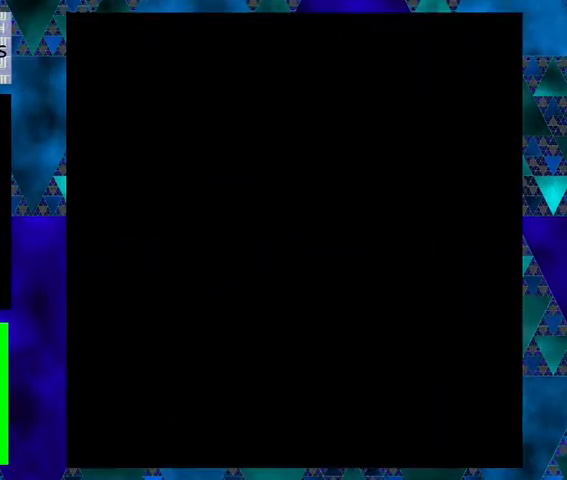
{"buttons": [], "left_stick": "center", "events": []}